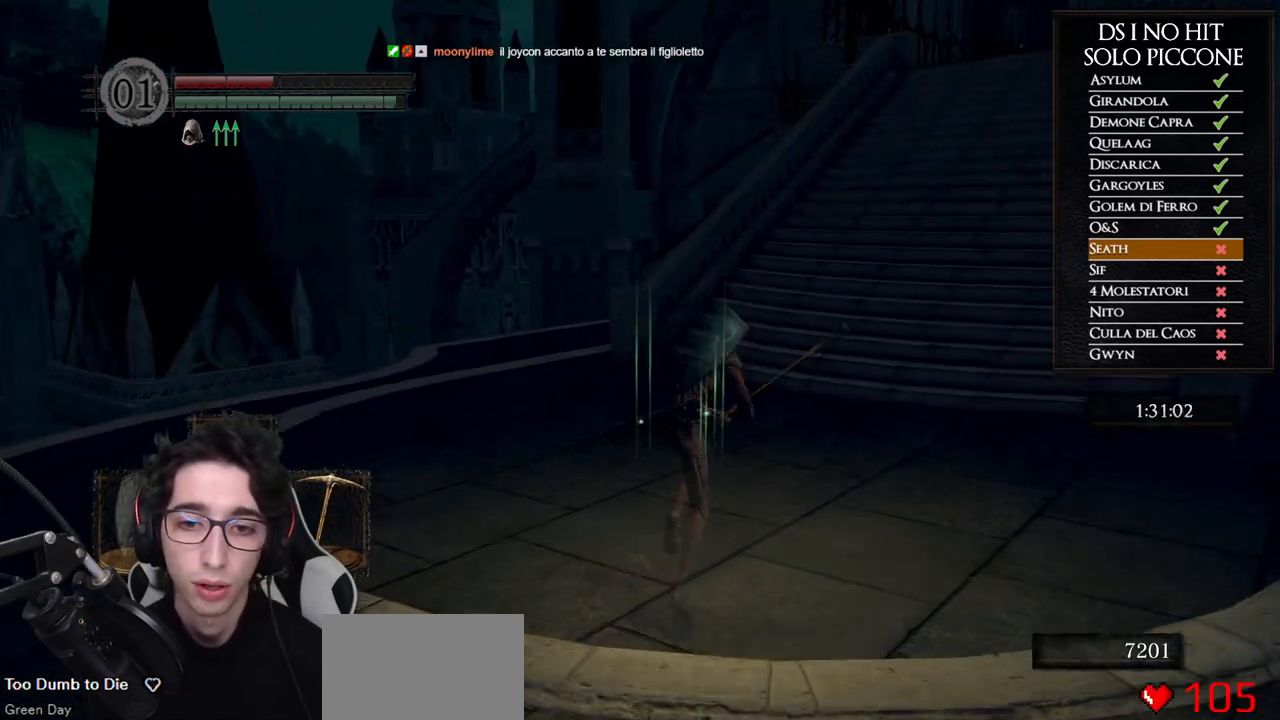
Gameplay with a controller (Xbox layout); each line is a JSON object with the inputs held at the frame after it. "events" lists button and stick changes between this image and that frame as [ms after this image, input, new state], when the widget could be followed in between. This document gives stick clicks only as held states, not as events. Not read: SELECT.
{"buttons": ["B"], "left_stick": "up", "right_stick": "center", "events": []}
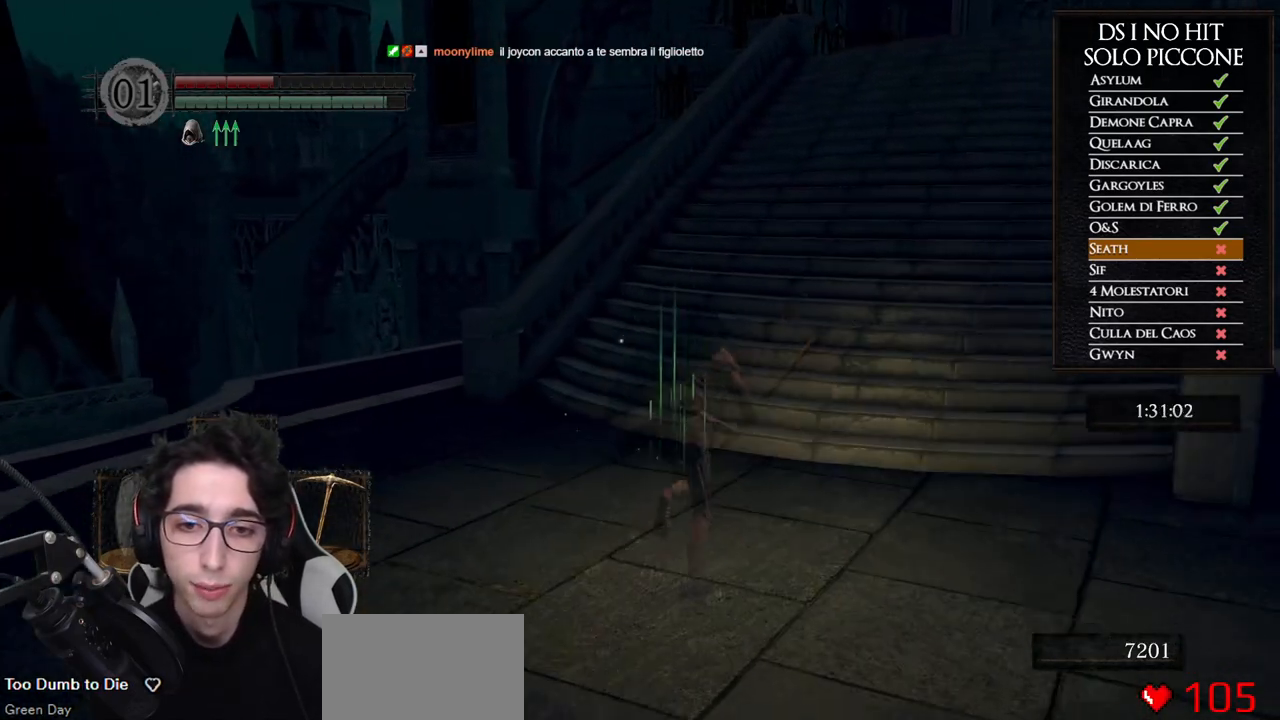
{"buttons": ["B"], "left_stick": "up", "right_stick": "center", "events": []}
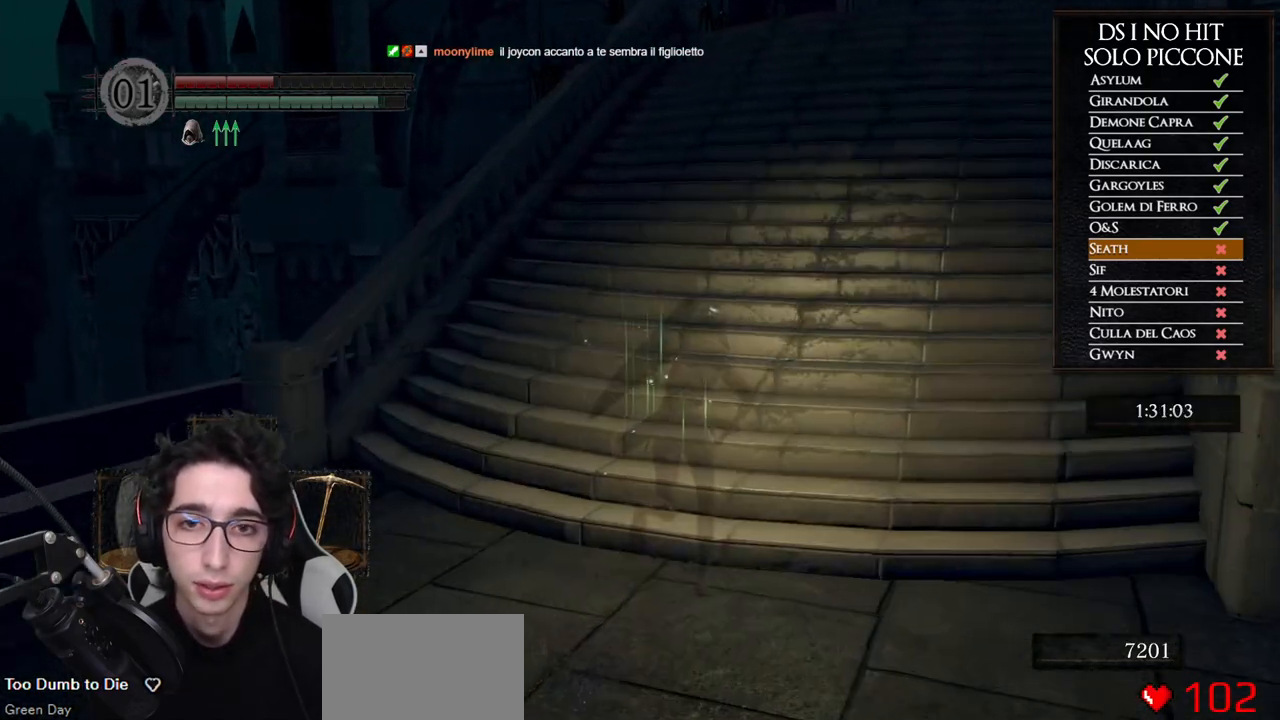
{"buttons": ["B"], "left_stick": "up", "right_stick": "center", "events": []}
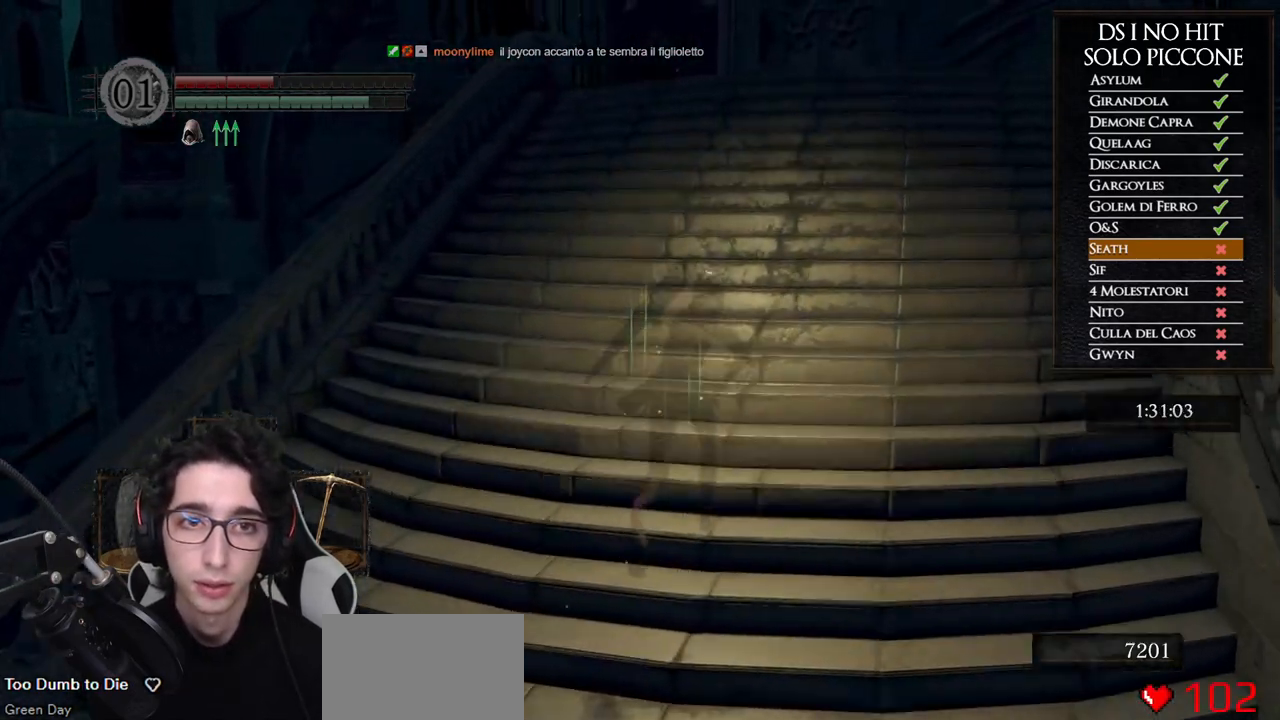
{"buttons": ["B"], "left_stick": "up", "right_stick": "center", "events": []}
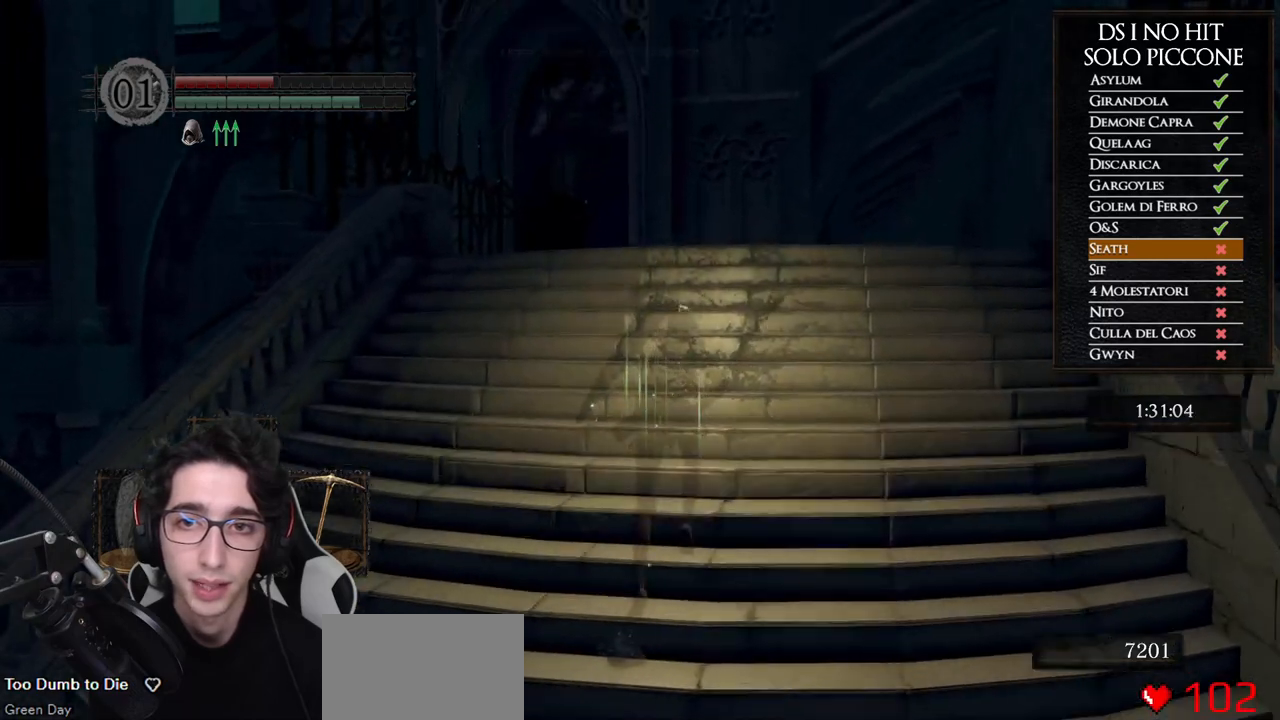
{"buttons": ["B"], "left_stick": "up", "right_stick": "center", "events": []}
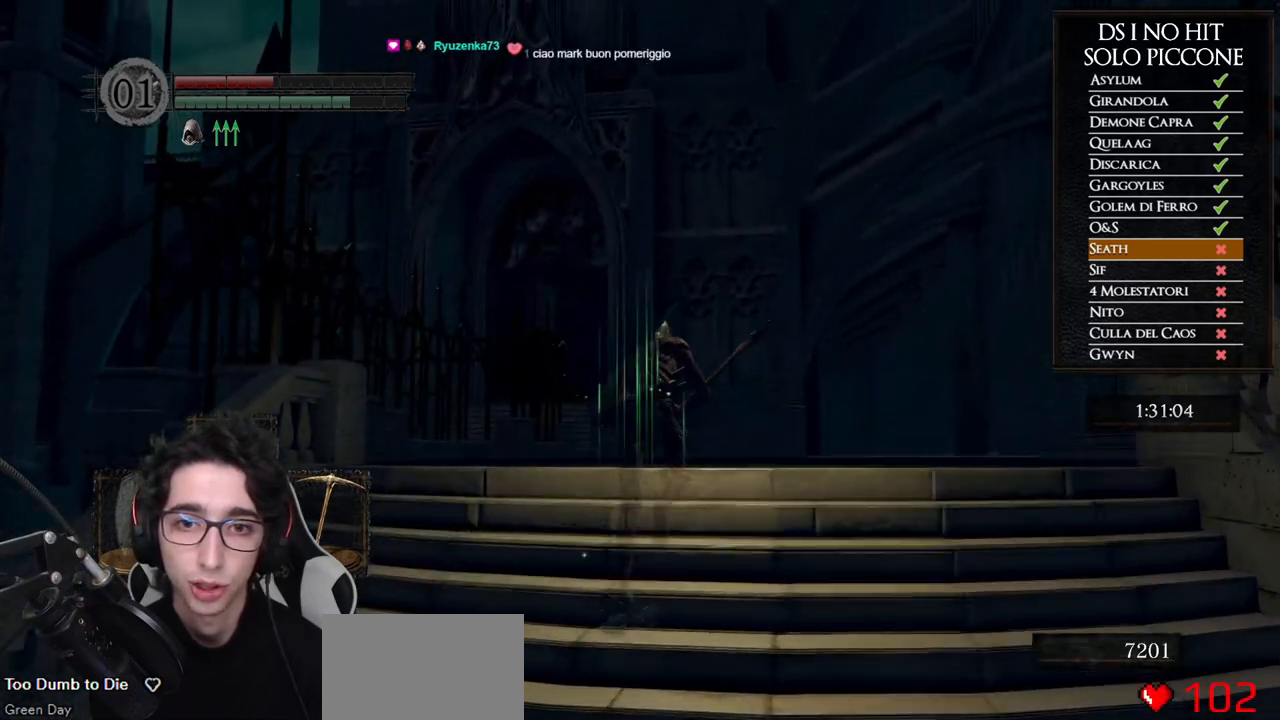
{"buttons": ["B"], "left_stick": "up", "right_stick": "center", "events": []}
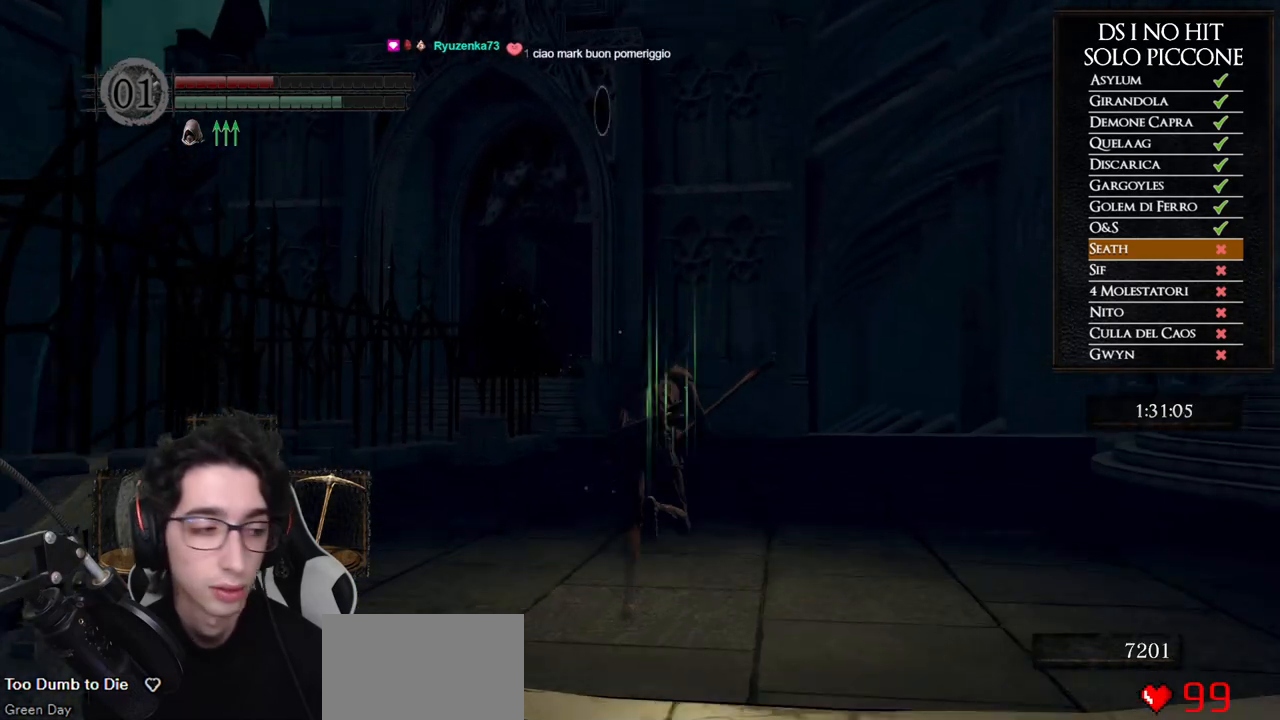
{"buttons": ["B"], "left_stick": "up", "right_stick": "center", "events": [[133, "B", "up"], [200, "right_stick", "down"], [317, "right_stick", "center"], [450, "B", "down"]]}
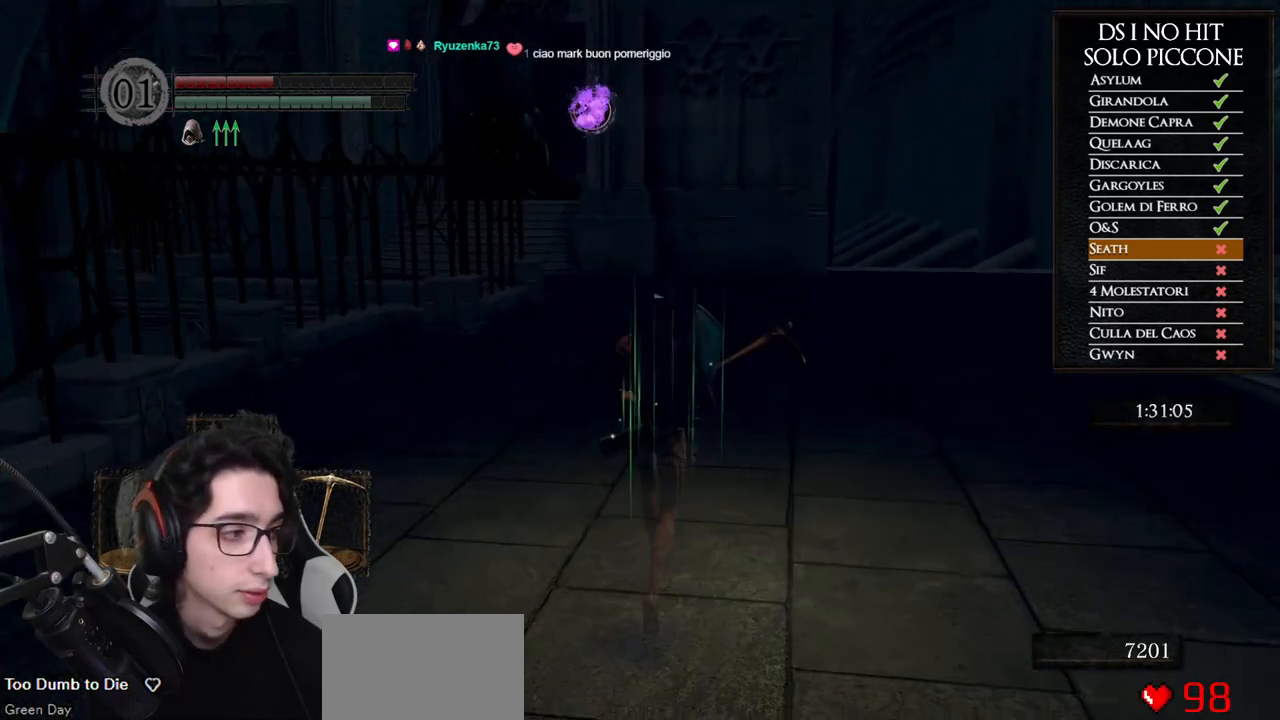
{"buttons": ["B"], "left_stick": "up", "right_stick": "center", "events": []}
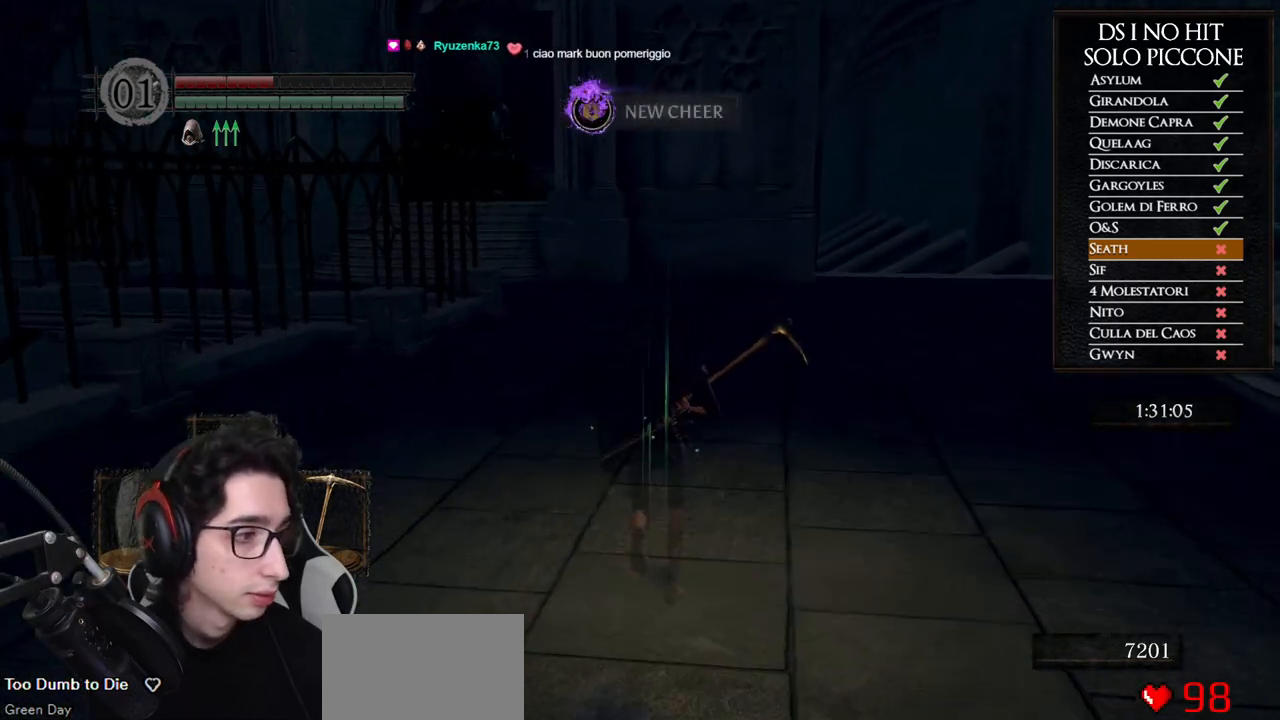
{"buttons": ["B"], "left_stick": "up", "right_stick": "center", "events": []}
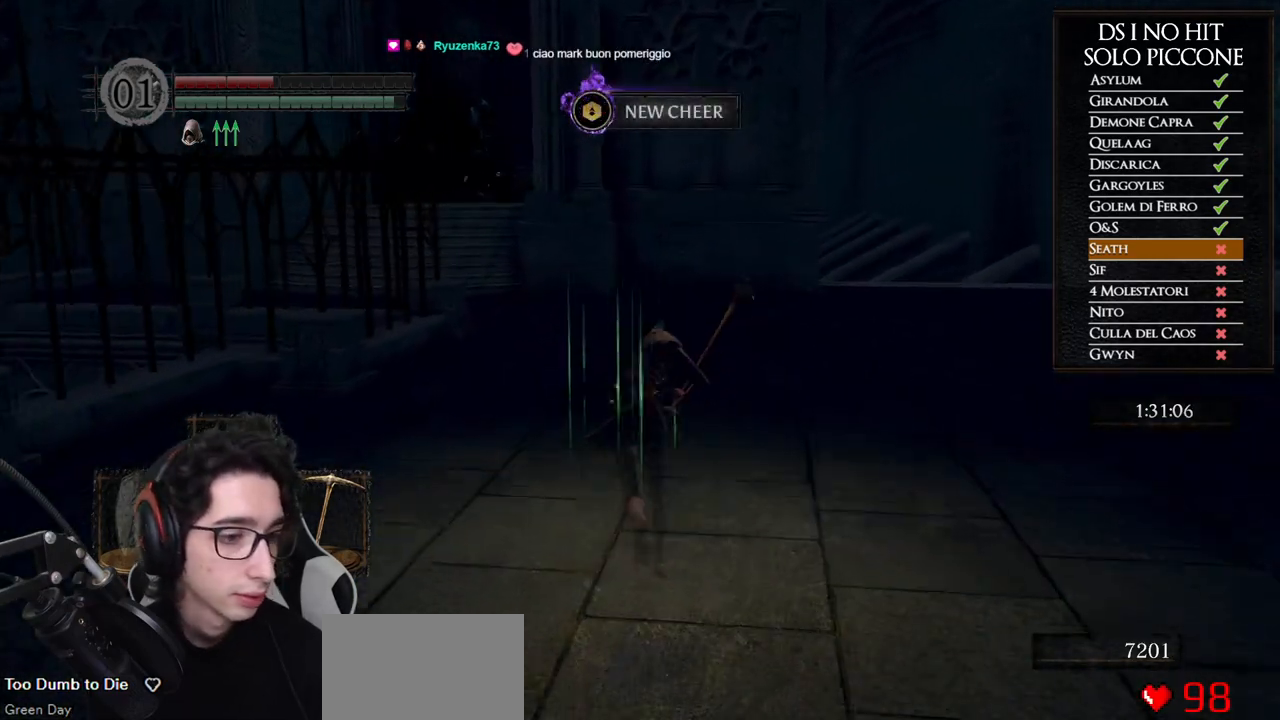
{"buttons": ["B"], "left_stick": "up", "right_stick": "center", "events": []}
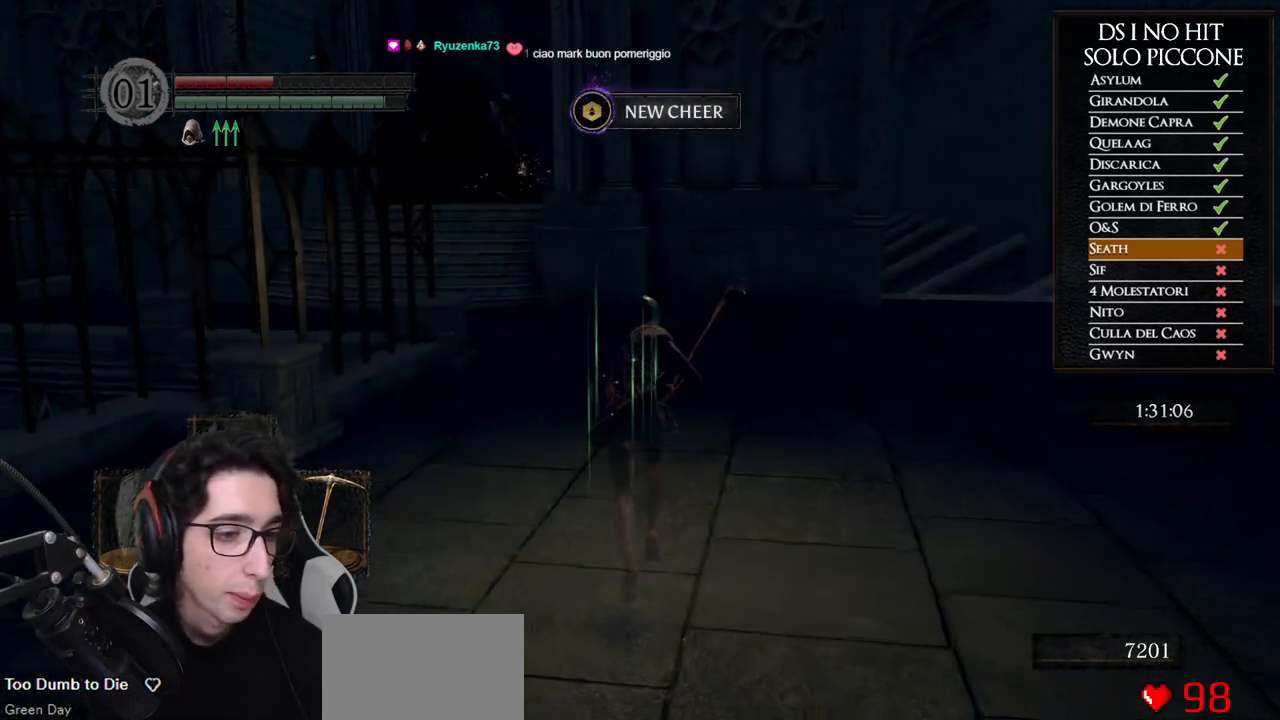
{"buttons": ["B"], "left_stick": "up", "right_stick": "center", "events": []}
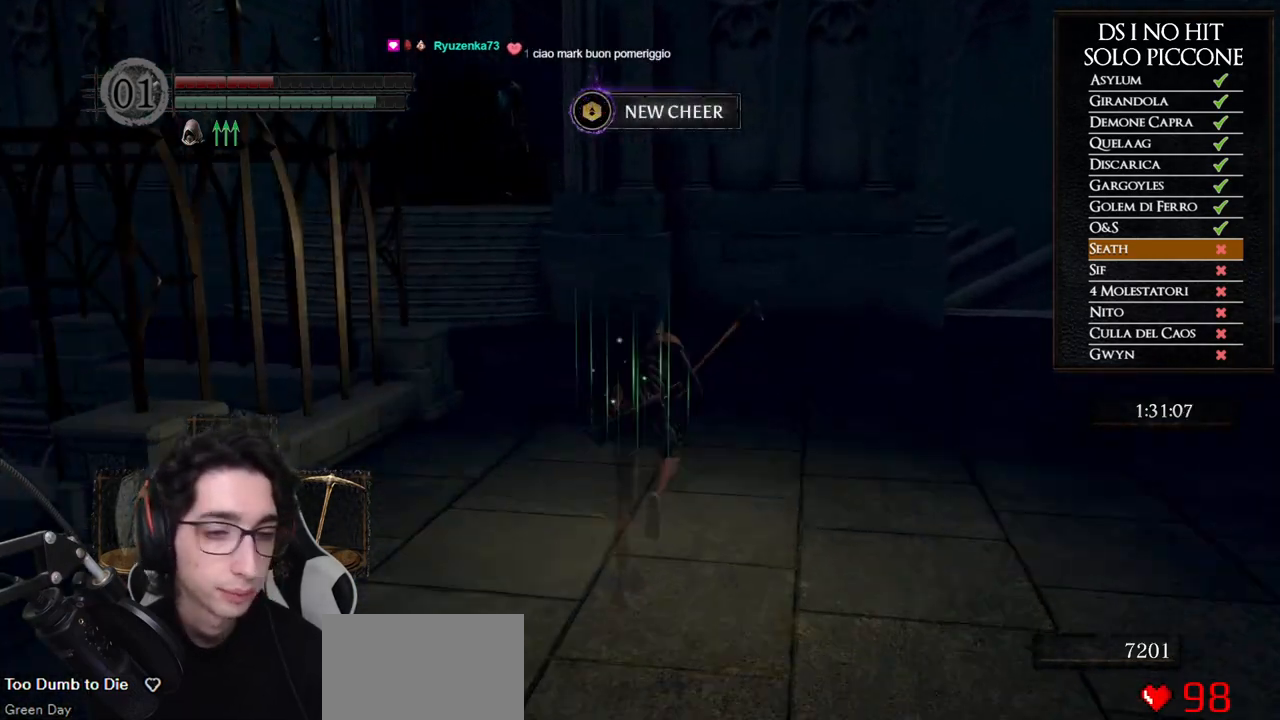
{"buttons": ["B"], "left_stick": "up", "right_stick": "center", "events": []}
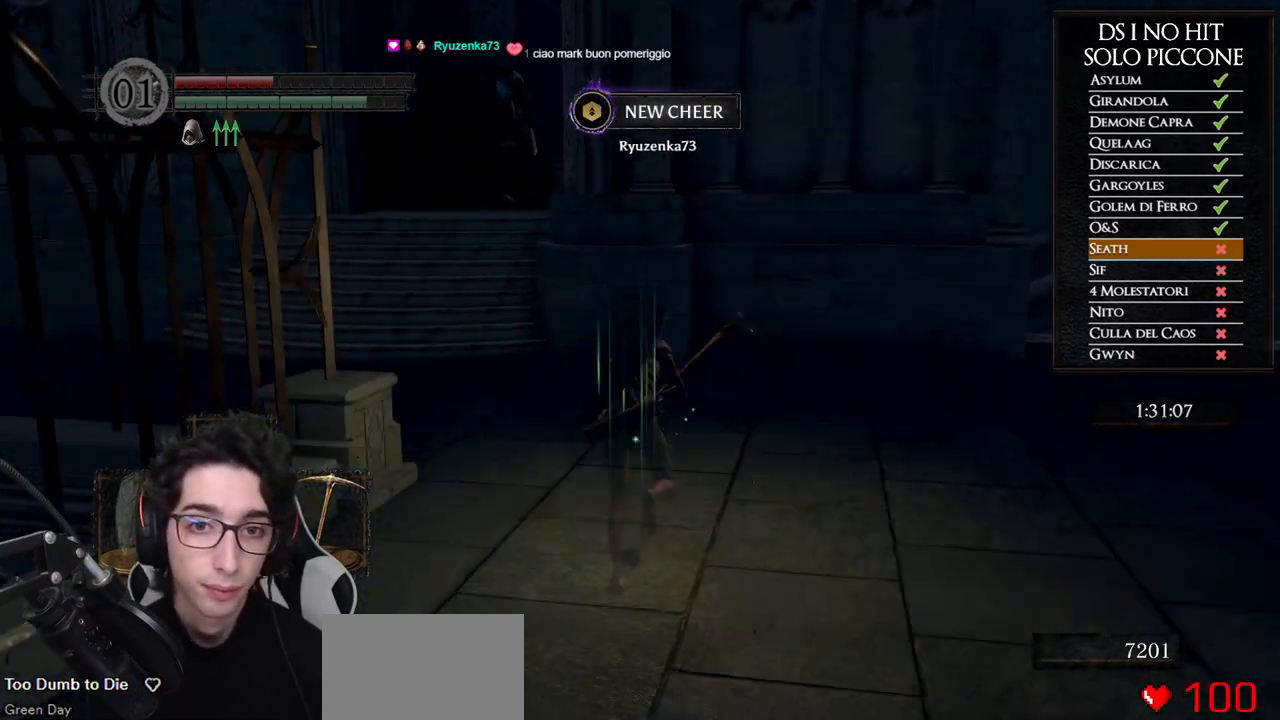
{"buttons": ["B"], "left_stick": "up", "right_stick": "center", "events": []}
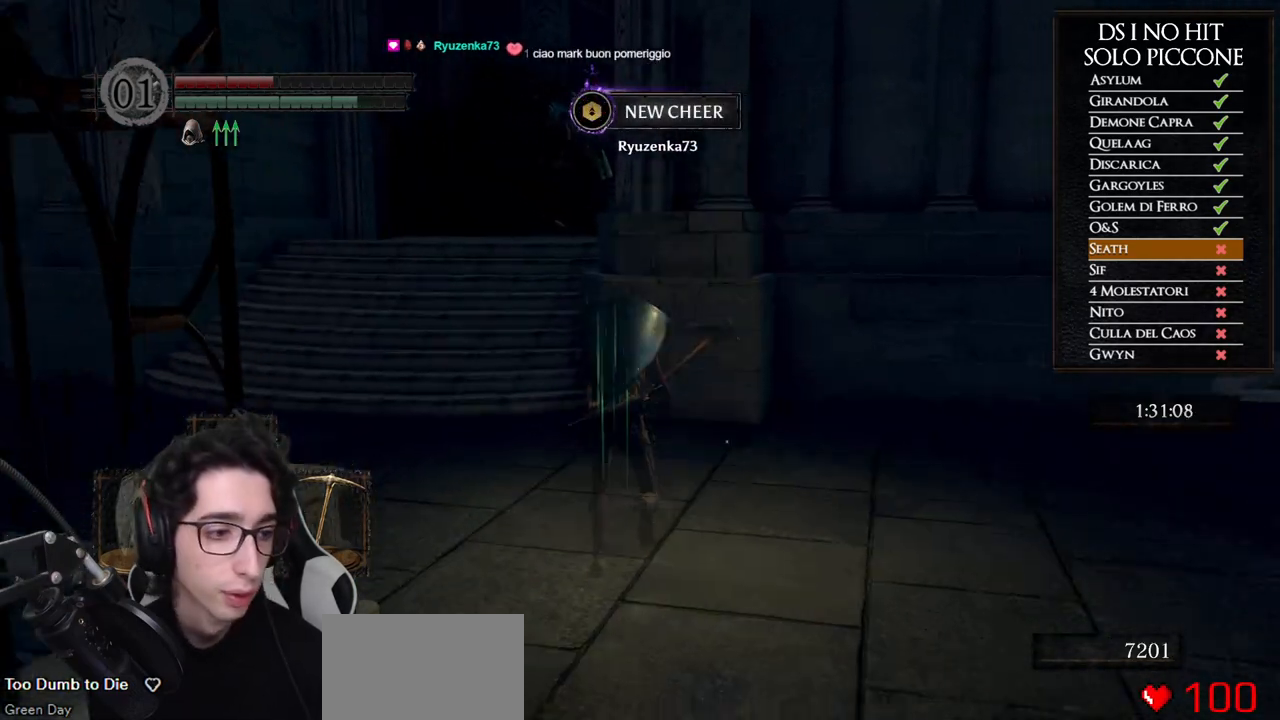
{"buttons": ["B"], "left_stick": "up", "right_stick": "center", "events": []}
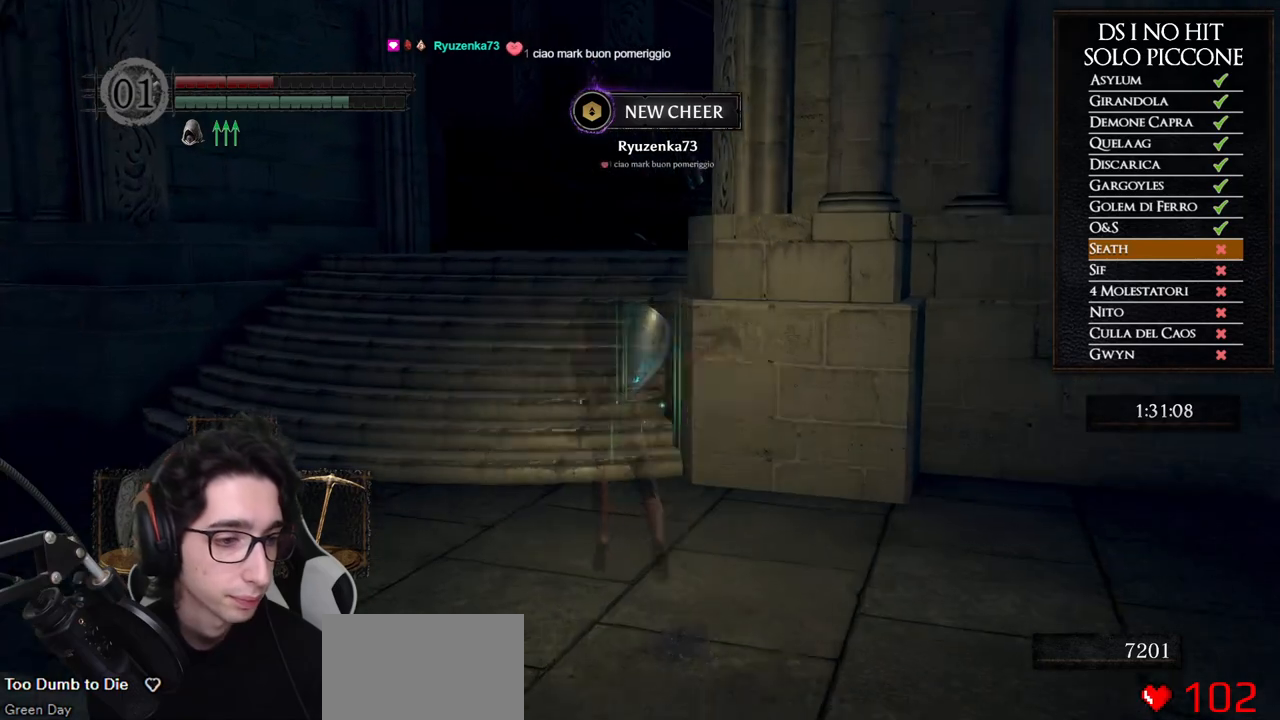
{"buttons": ["B"], "left_stick": "up", "right_stick": "center", "events": []}
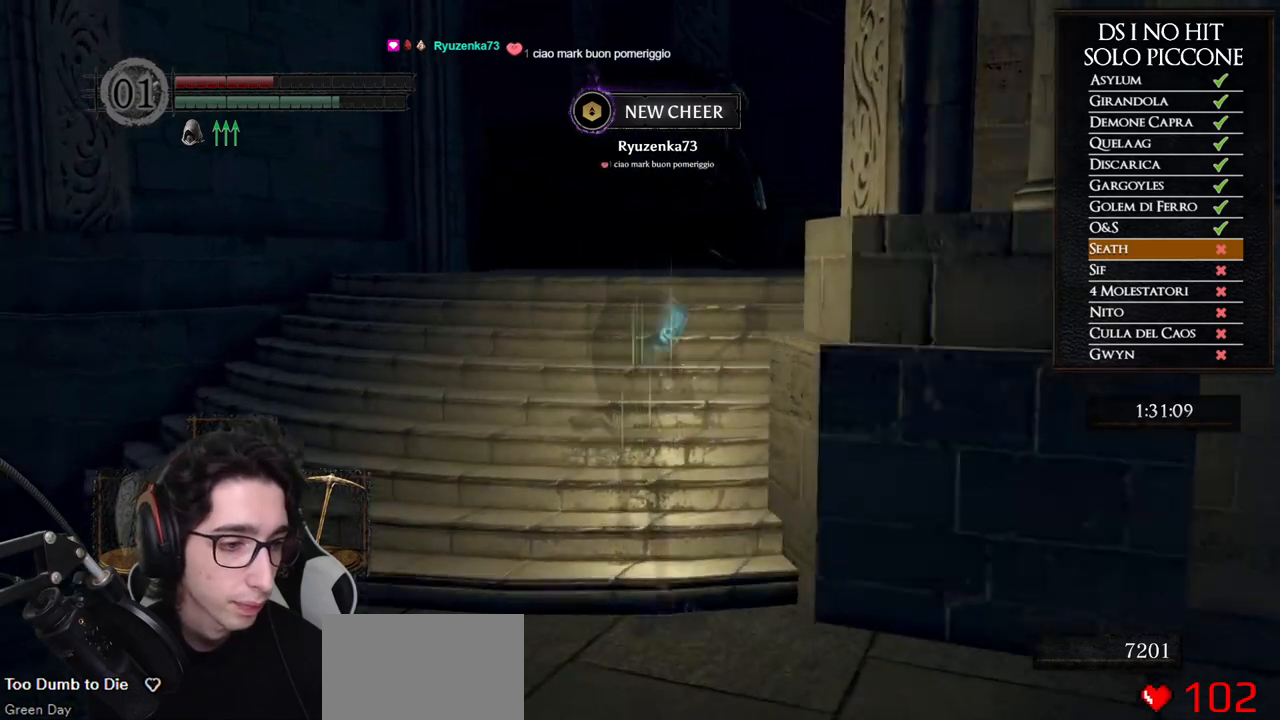
{"buttons": ["B"], "left_stick": "up", "right_stick": "center", "events": []}
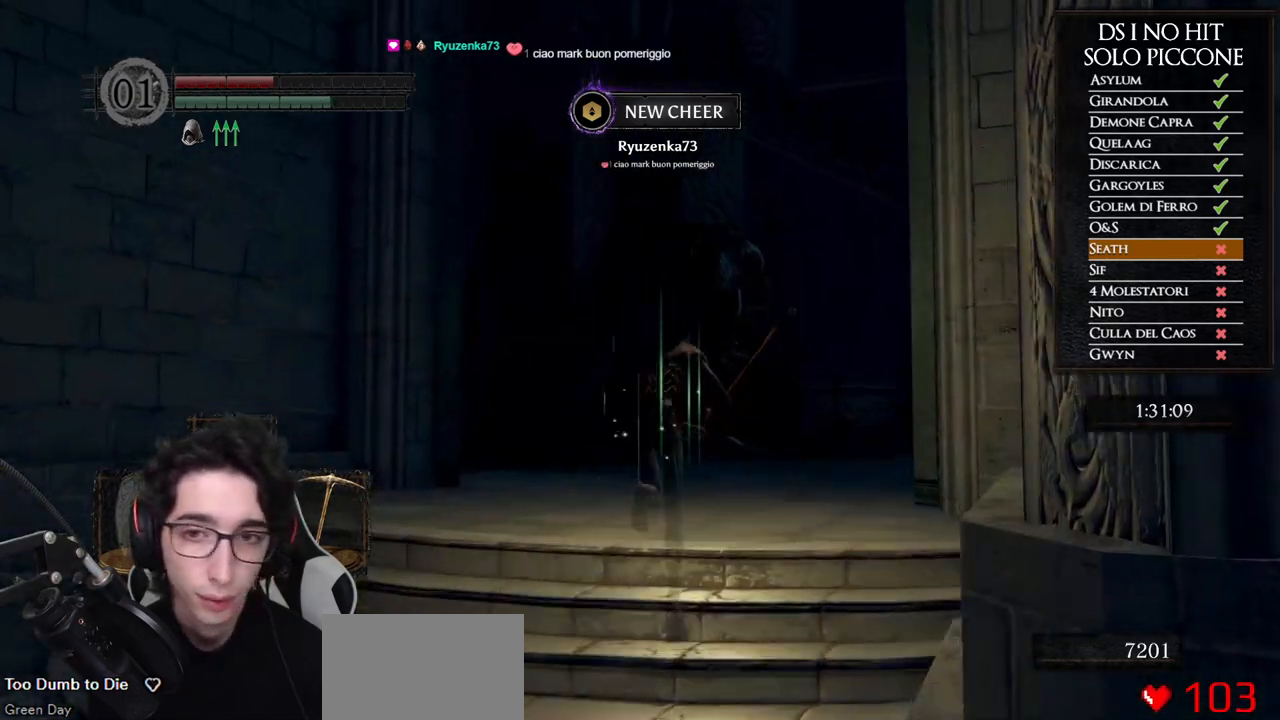
{"buttons": ["B"], "left_stick": "up", "right_stick": "center", "events": []}
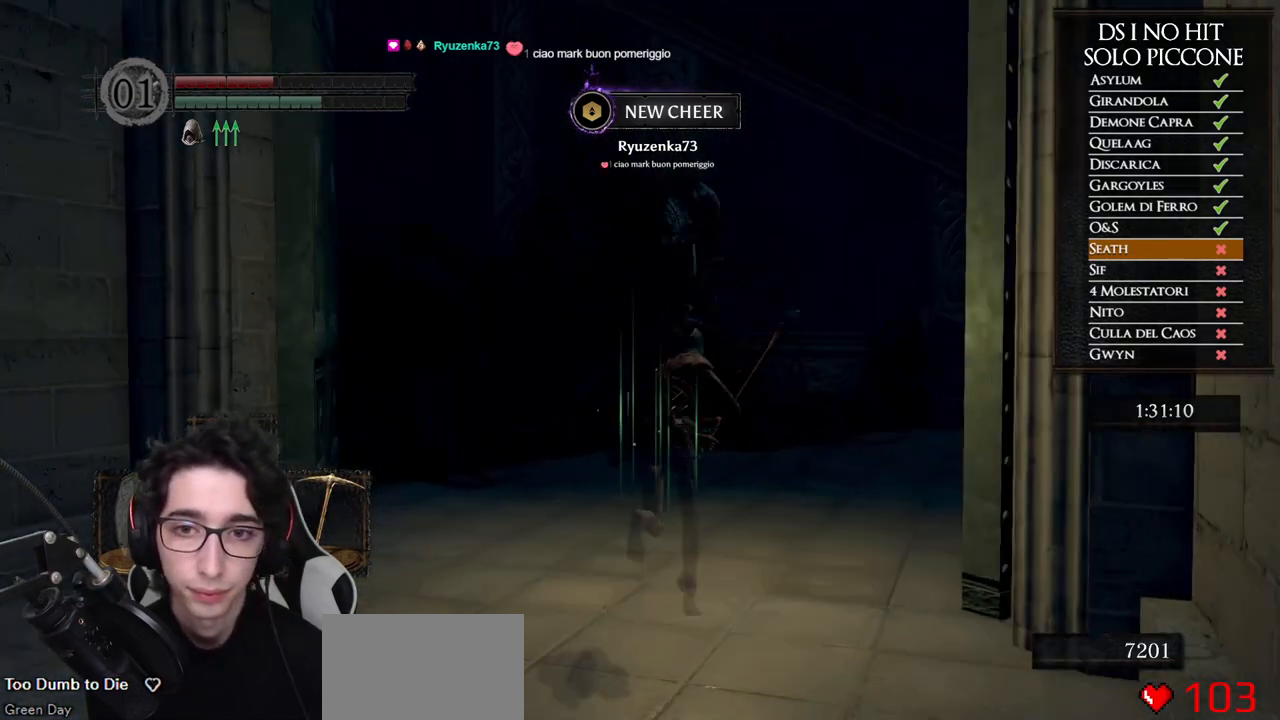
{"buttons": [], "left_stick": "up-right", "right_stick": "center"}
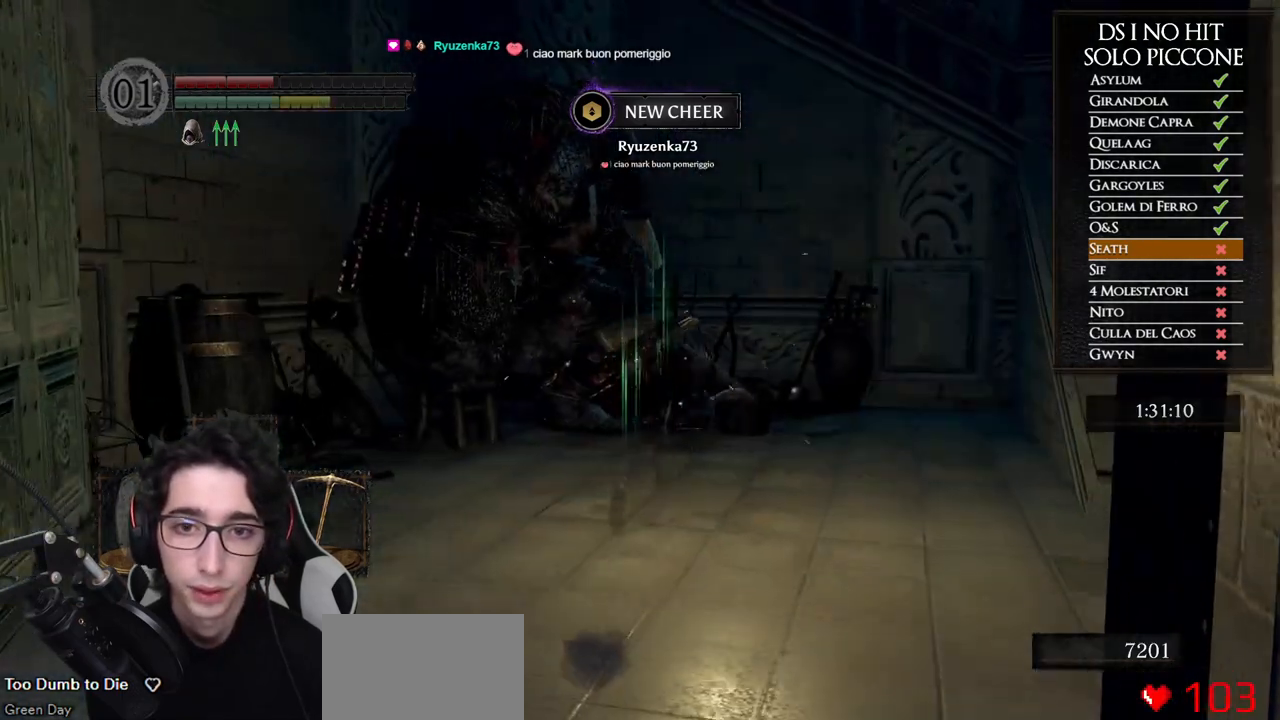
{"buttons": ["START"], "left_stick": "right", "right_stick": "center"}
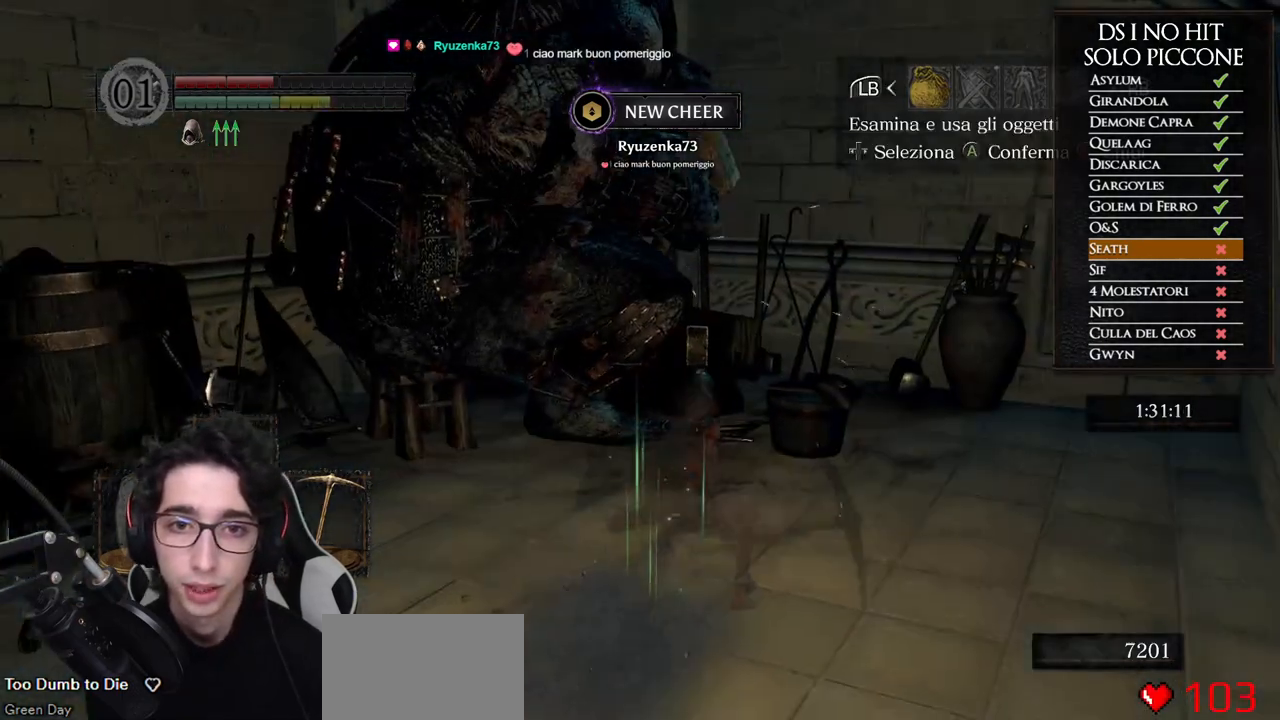
{"buttons": [], "left_stick": "center", "right_stick": "center", "events": [[67, "START", "up"], [167, "left_stick", "center"], [183, "A", "down"], [250, "A", "up"], [317, "DPAD_UP", "down"], [383, "DPAD_UP", "up"], [450, "DPAD_UP", "down"], [500, "DPAD_UP", "up"]]}
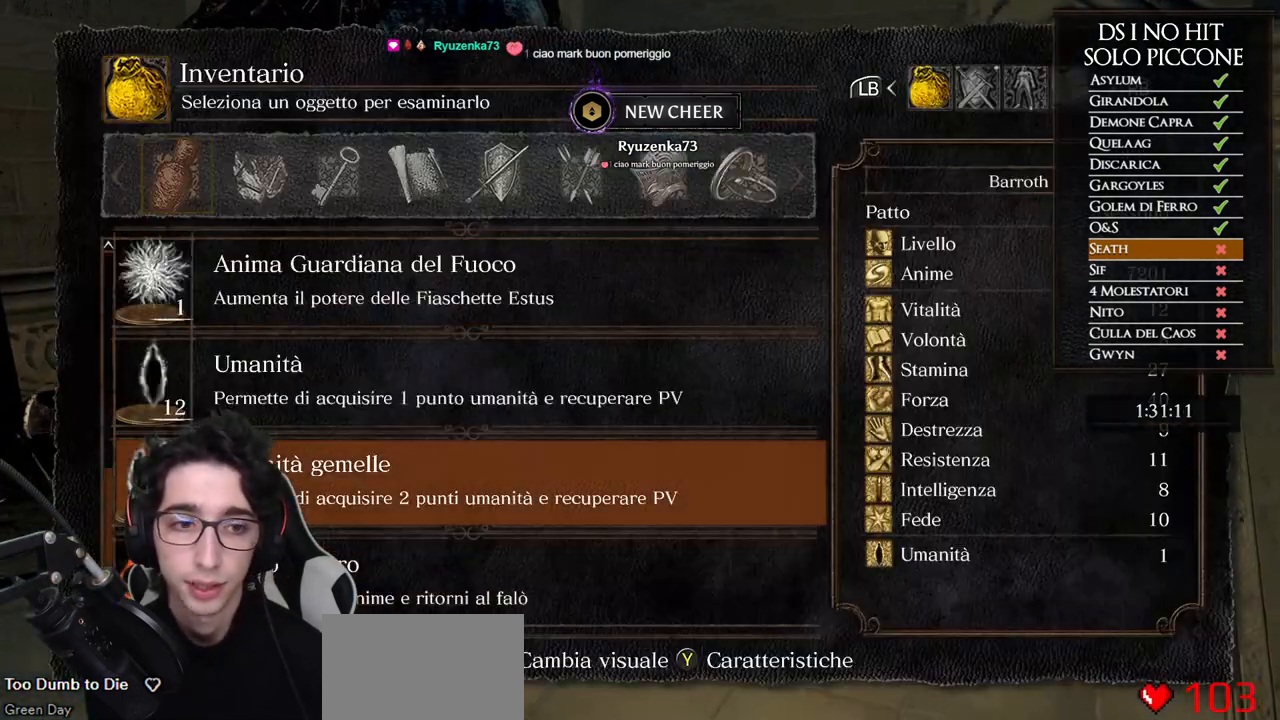
{"buttons": [], "left_stick": "center", "right_stick": "center", "events": [[50, "DPAD_UP", "down"], [117, "DPAD_UP", "up"], [183, "DPAD_UP", "down"], [233, "DPAD_UP", "up"], [300, "DPAD_UP", "down"], [350, "DPAD_UP", "up"], [417, "DPAD_UP", "down"], [483, "DPAD_UP", "up"]]}